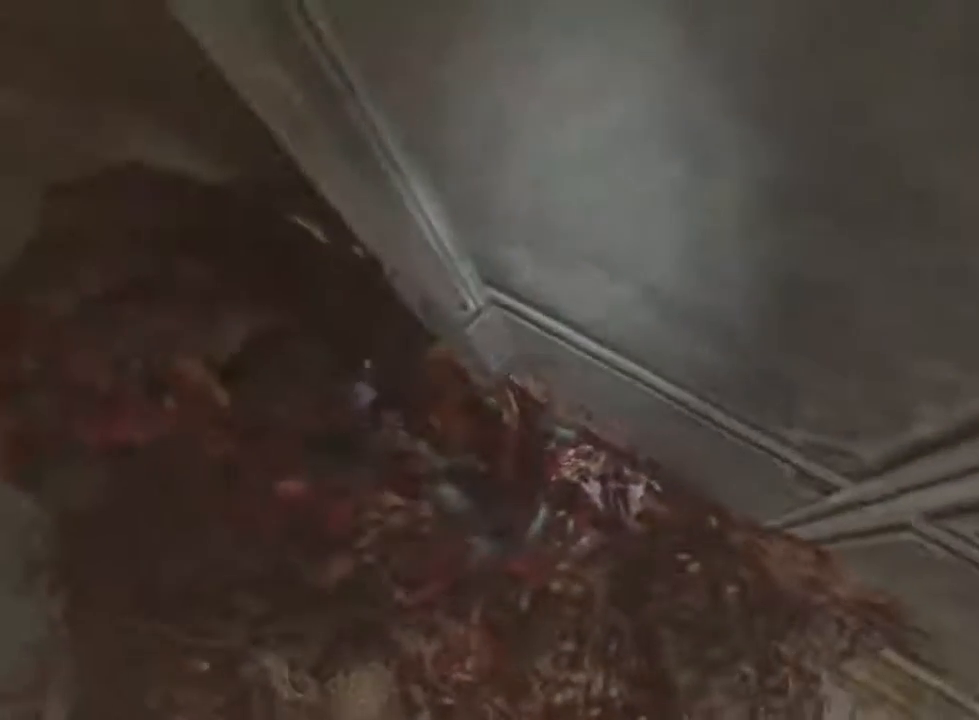
Gameplay with keyboard and mouse; each line is a JSON object with the keys and mouse buttons held at the frame after it. "events" lists presses ("down") and releases ("up") of "1", "2", "3", "4", "5", "a", "alt", "c", "ctrl", "d", "e", "f", "q", "r", "s", "shift", "space", "tab", "v", "w", "x", "z", "mouse_left", "mouse_middle", "mouse_right", "mouse_wheel_up" and "mouse_wheel_down" between this image and that frame as [ms after this image, input, new state], when the widget could be followed in between. "mouse_left", "mouse_middle", "mouse_right", "mouse_wheel_up", "mouse_wheel_down" = the "left", "middle", "right", "wheel_up", "wheel_down" buttons of the "mouse" list. No other keys are recorded. Not read: mouse_move.
{"keys": ["a", "shift", "w"], "mouse": [], "events": [[167, "mouse_wheel_down", "down"], [233, "mouse_wheel_down", "up"], [367, "a", "down"]]}
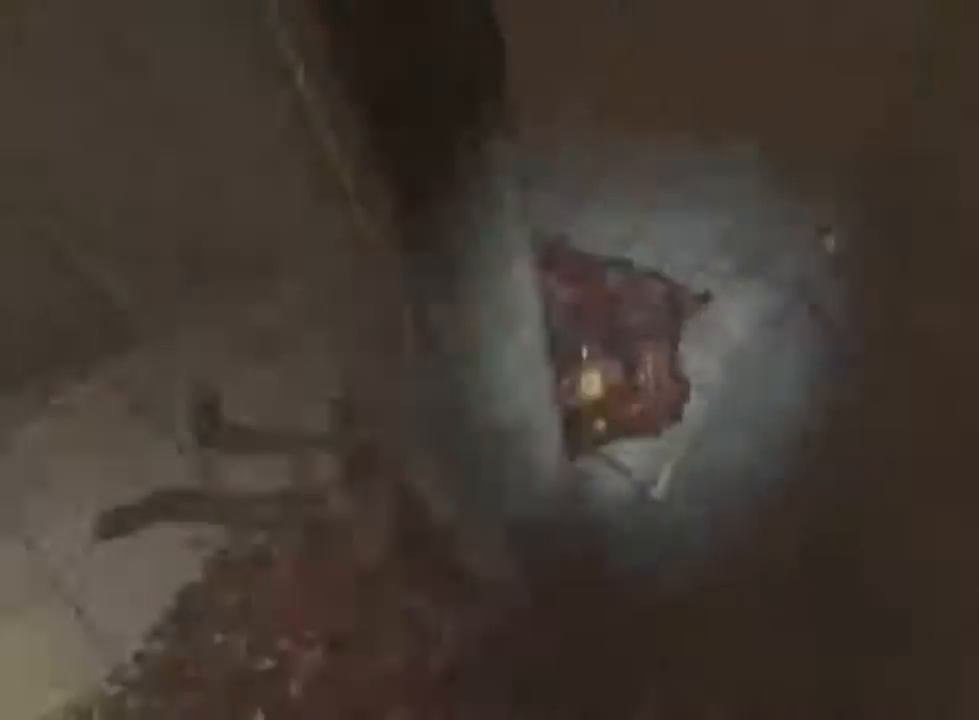
{"keys": ["shift", "w"], "mouse": [], "events": [[500, "a", "up"]]}
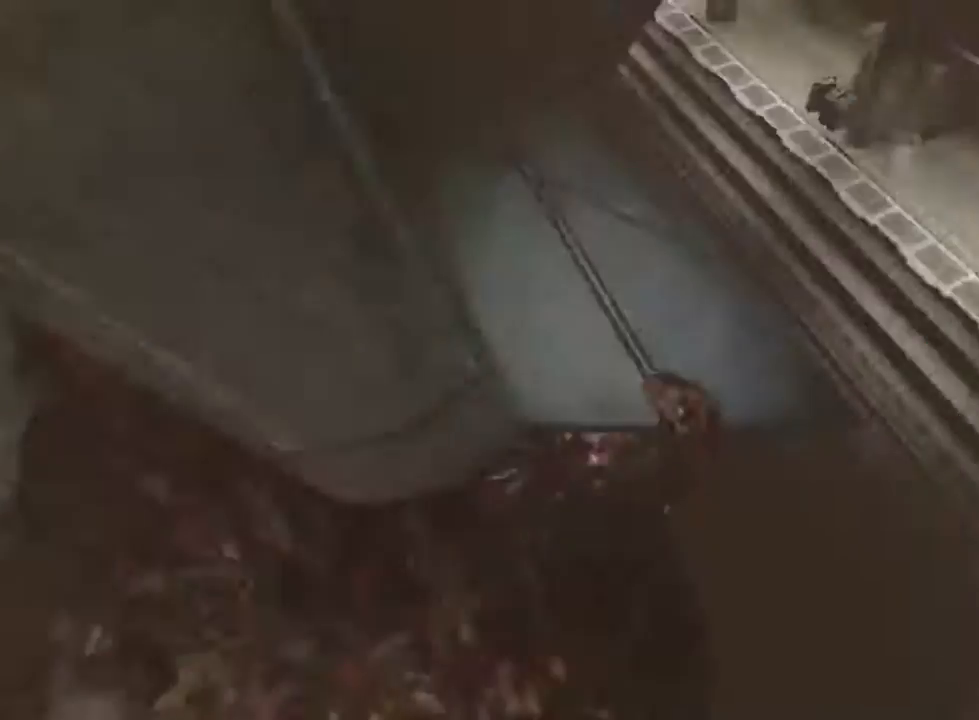
{"keys": ["shift", "w"], "mouse": [], "events": [[133, "mouse_wheel_down", "down"], [200, "mouse_wheel_down", "up"]]}
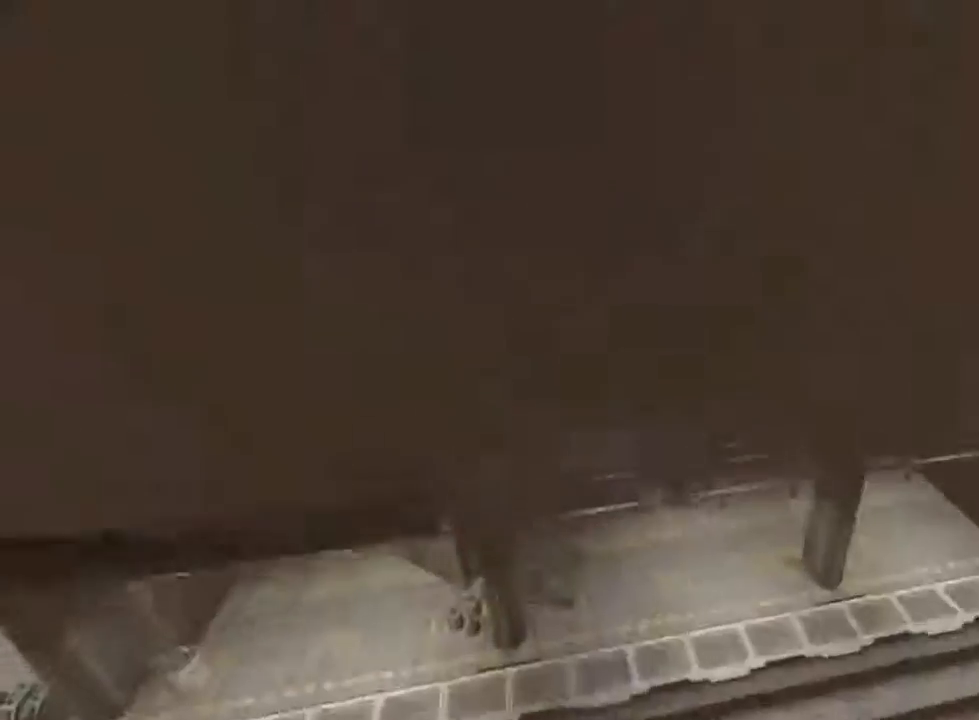
{"keys": ["shift", "w"], "mouse": [], "events": [[267, "mouse_wheel_down", "down"], [367, "mouse_wheel_down", "up"], [433, "mouse_wheel_up", "down"], [500, "mouse_wheel_up", "up"]]}
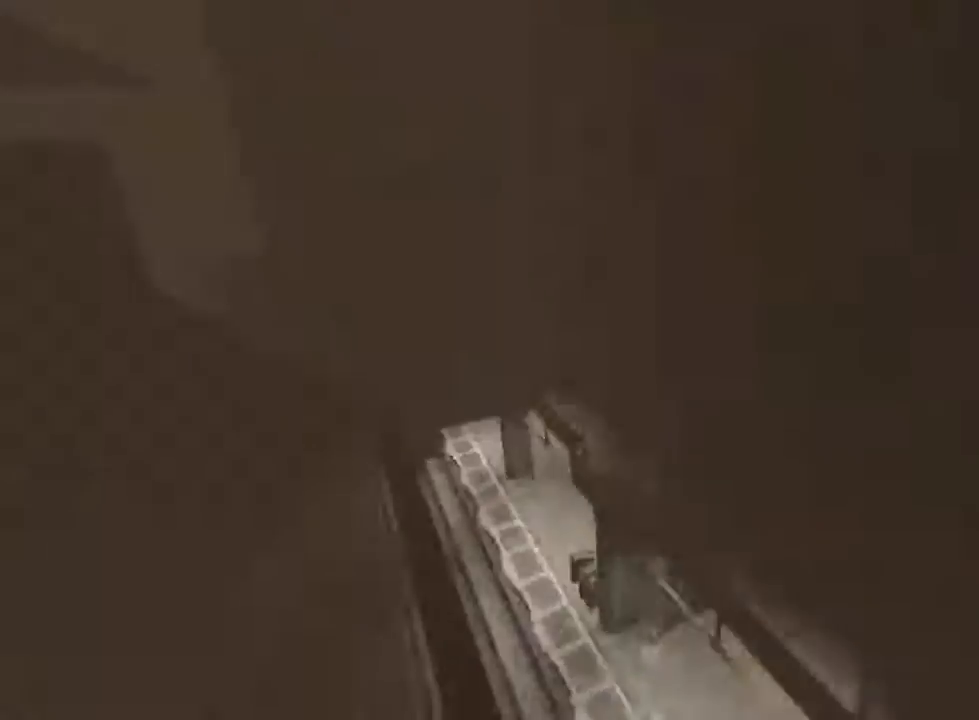
{"keys": ["shift", "w"], "mouse": ["wheel_up"], "events": [[133, "mouse_wheel_down", "down"], [233, "mouse_wheel_down", "up"], [267, "mouse_wheel_up", "down"], [333, "mouse_wheel_up", "up"], [433, "mouse_wheel_down", "down"], [467, "mouse_wheel_down", "up"], [467, "mouse_wheel_up", "down"]]}
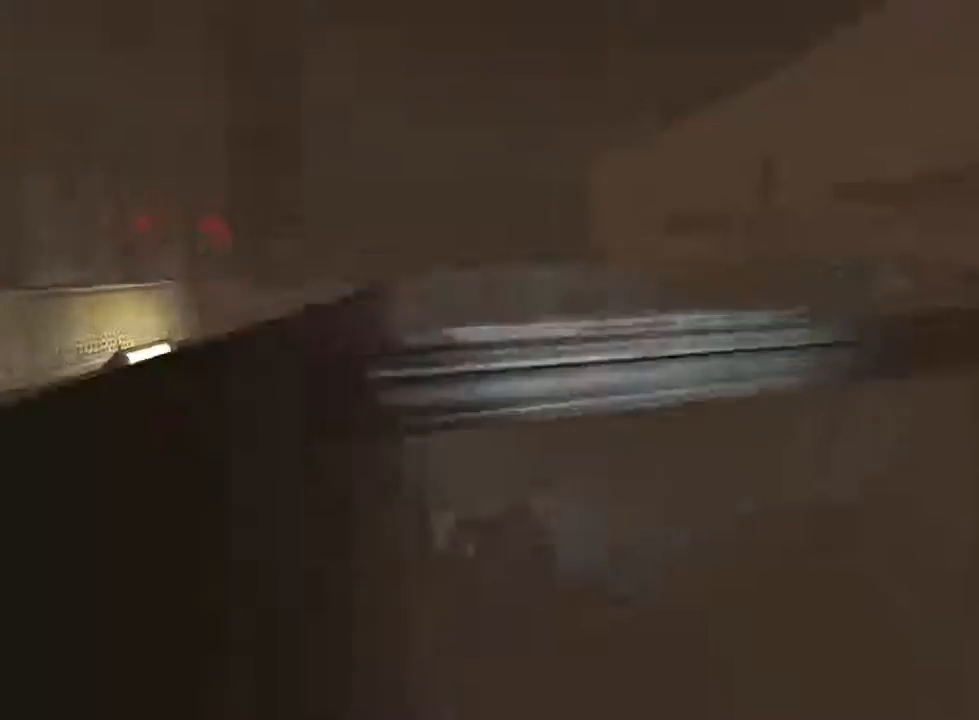
{"keys": ["shift", "w"], "mouse": [], "events": [[33, "mouse_wheel_up", "up"], [100, "mouse_wheel_down", "down"], [233, "mouse_wheel_down", "up"], [233, "mouse_wheel_up", "down"], [300, "mouse_wheel_up", "up"], [367, "mouse_wheel_down", "down"], [433, "mouse_wheel_down", "up"]]}
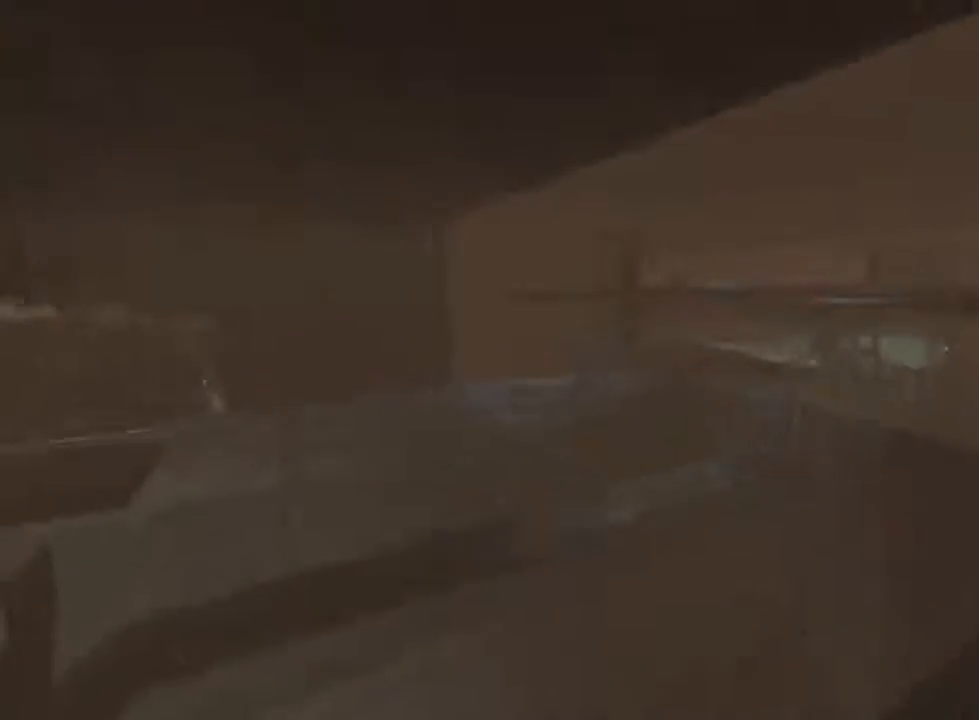
{"keys": ["shift", "w"], "mouse": [], "events": []}
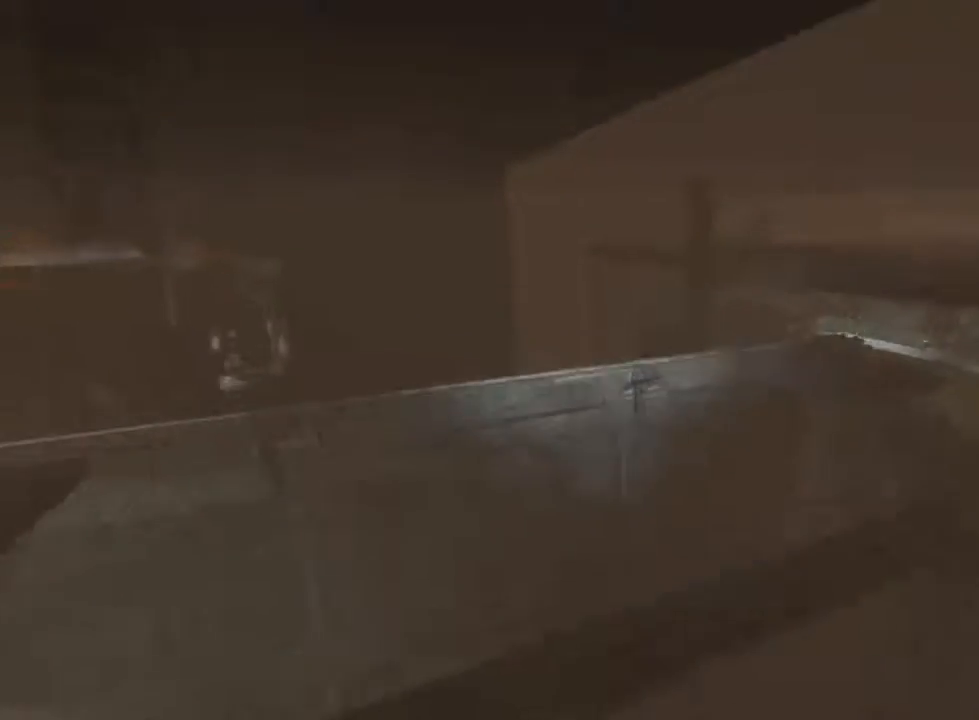
{"keys": ["shift", "w"], "mouse": [], "events": [[100, "mouse_wheel_down", "down"], [200, "mouse_wheel_down", "up"]]}
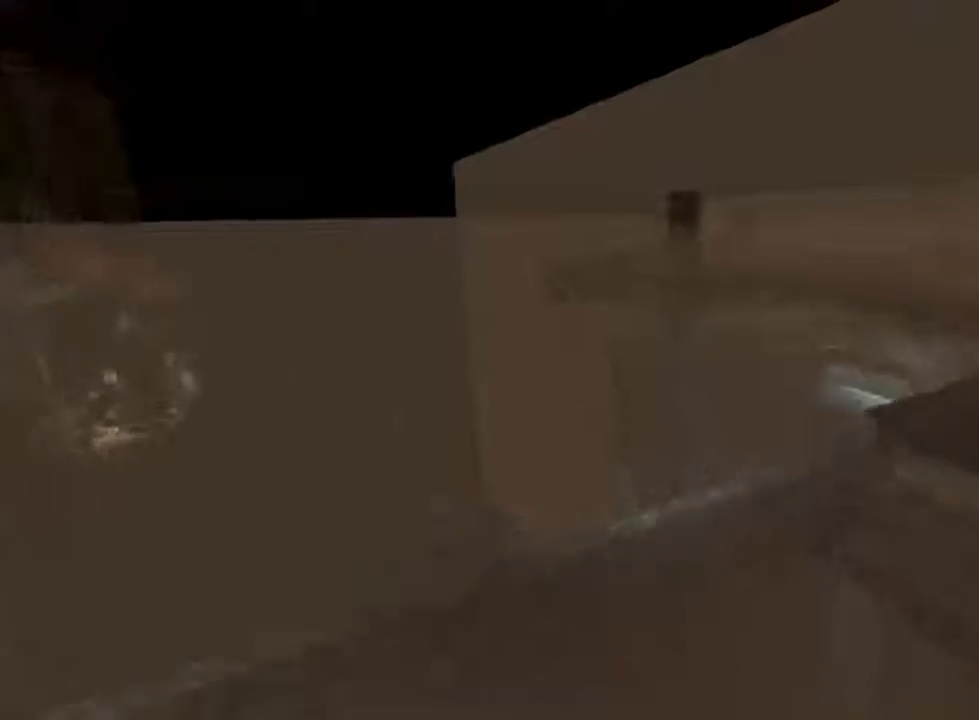
{"keys": ["shift", "w"], "mouse": [], "events": []}
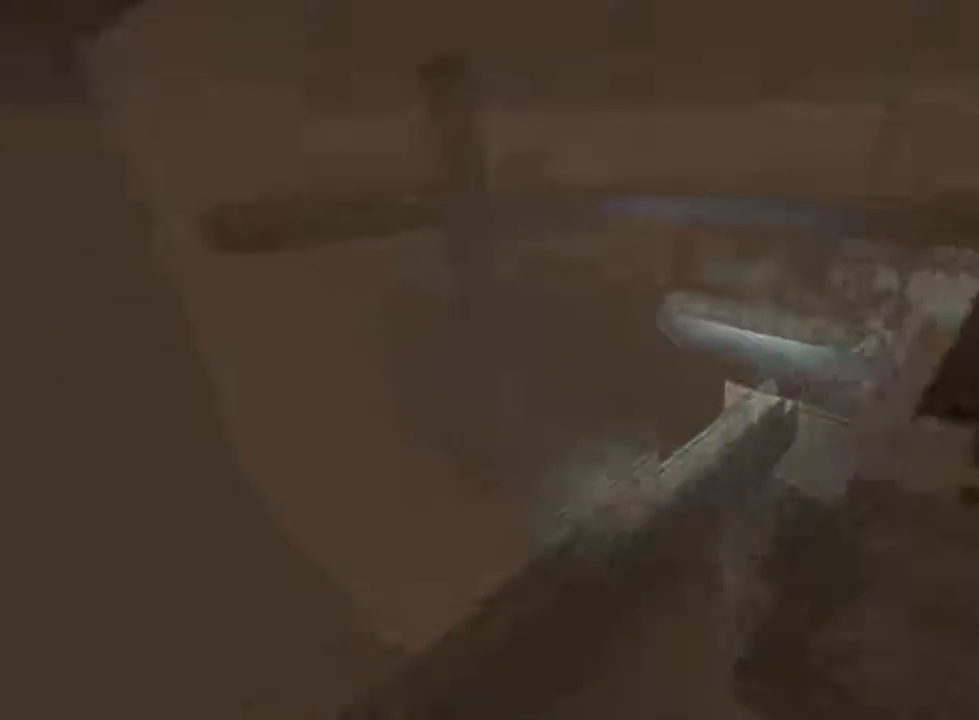
{"keys": ["shift", "w"], "mouse": ["wheel_down"], "events": [[400, "mouse_wheel_down", "down"]]}
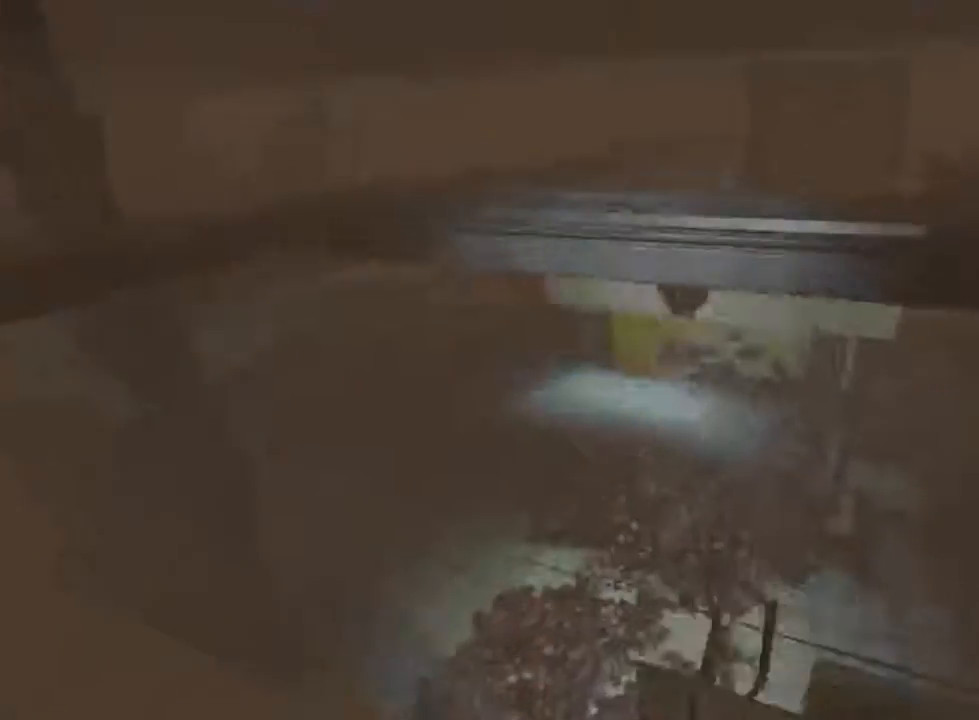
{"keys": ["shift", "w"], "mouse": ["wheel_down"], "events": [[33, "mouse_wheel_down", "up"], [67, "mouse_wheel_up", "down"], [233, "mouse_wheel_up", "up"], [467, "mouse_wheel_down", "down"]]}
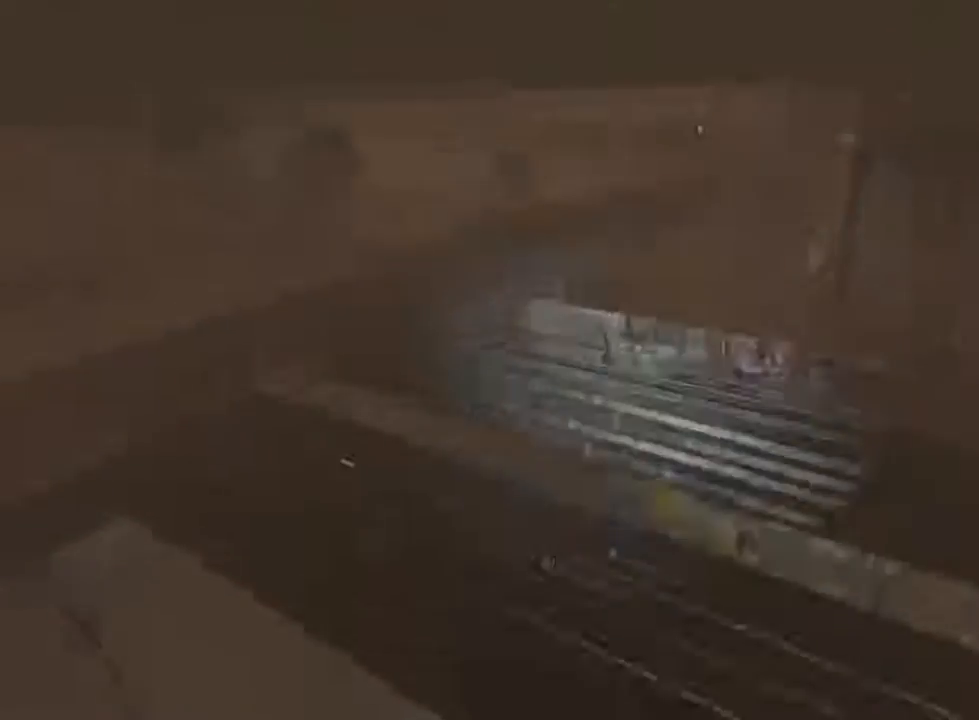
{"keys": ["shift", "w"], "mouse": [], "events": [[100, "mouse_wheel_down", "up"], [133, "mouse_wheel_up", "down"], [167, "mouse_wheel_up", "up"], [200, "mouse_wheel_up", "down"], [233, "mouse_wheel_up", "up"]]}
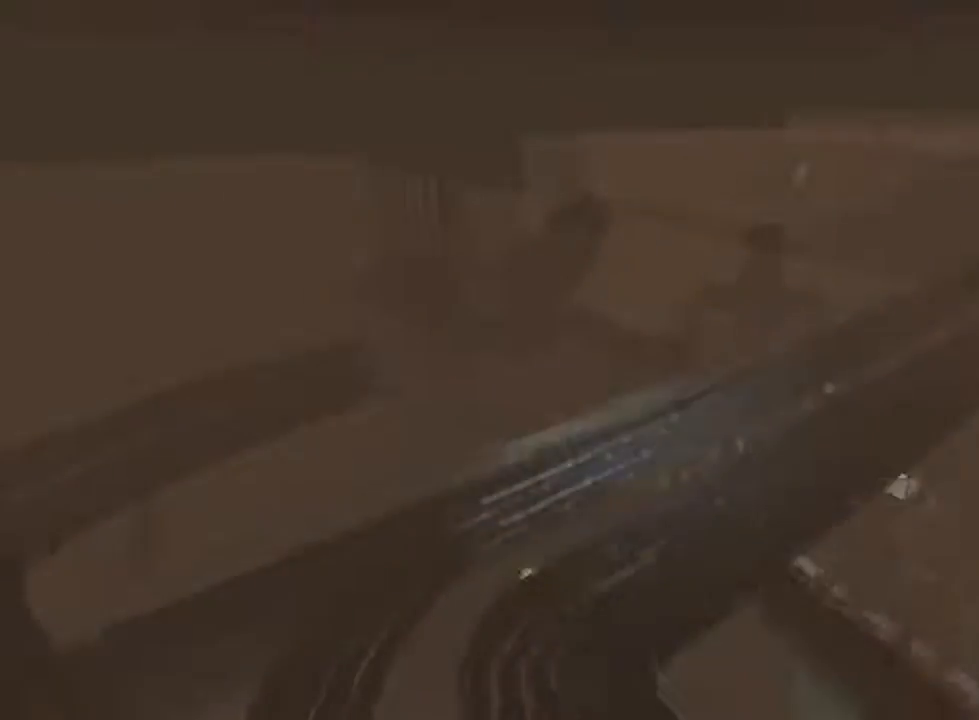
{"keys": ["shift", "w"], "mouse": ["wheel_down"], "events": [[467, "mouse_wheel_down", "down"]]}
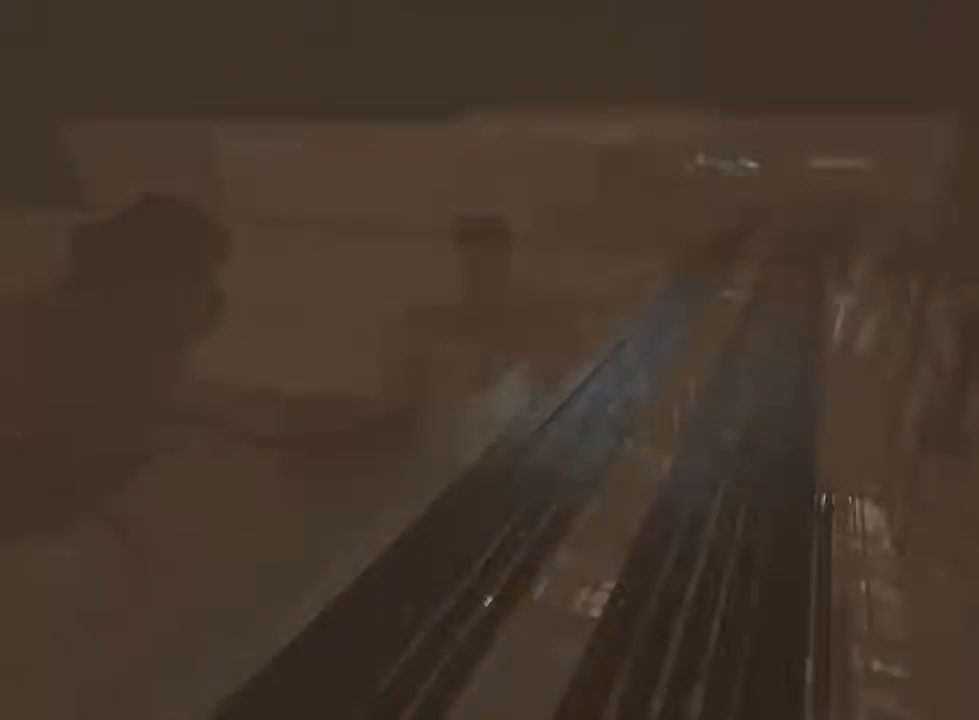
{"keys": ["shift", "w"], "mouse": [], "events": [[167, "mouse_wheel_down", "up"]]}
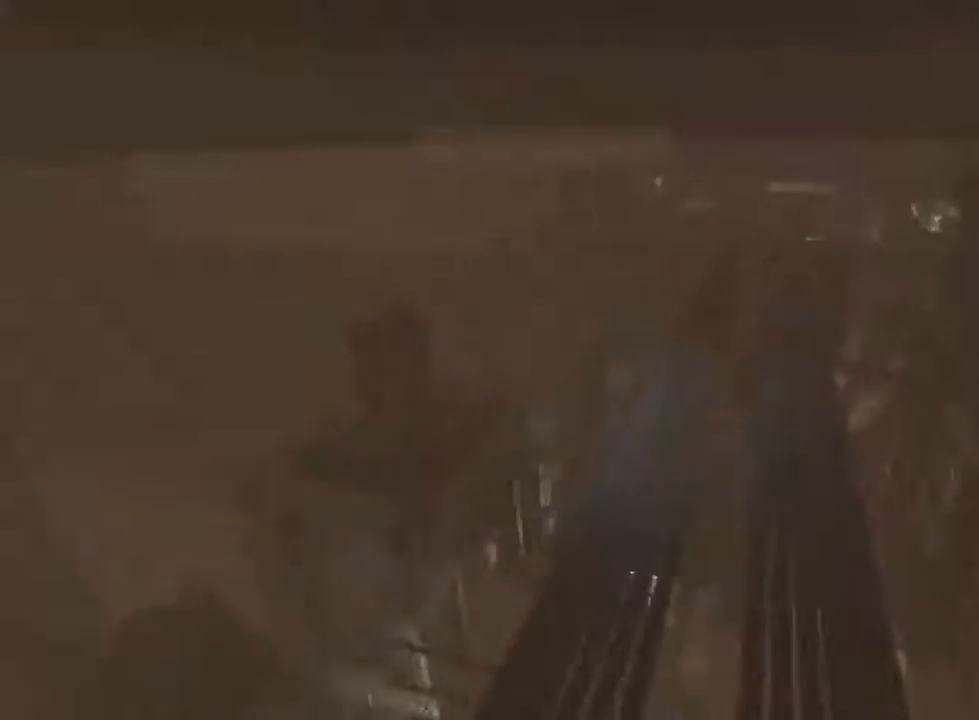
{"keys": ["shift", "w"], "mouse": [], "events": []}
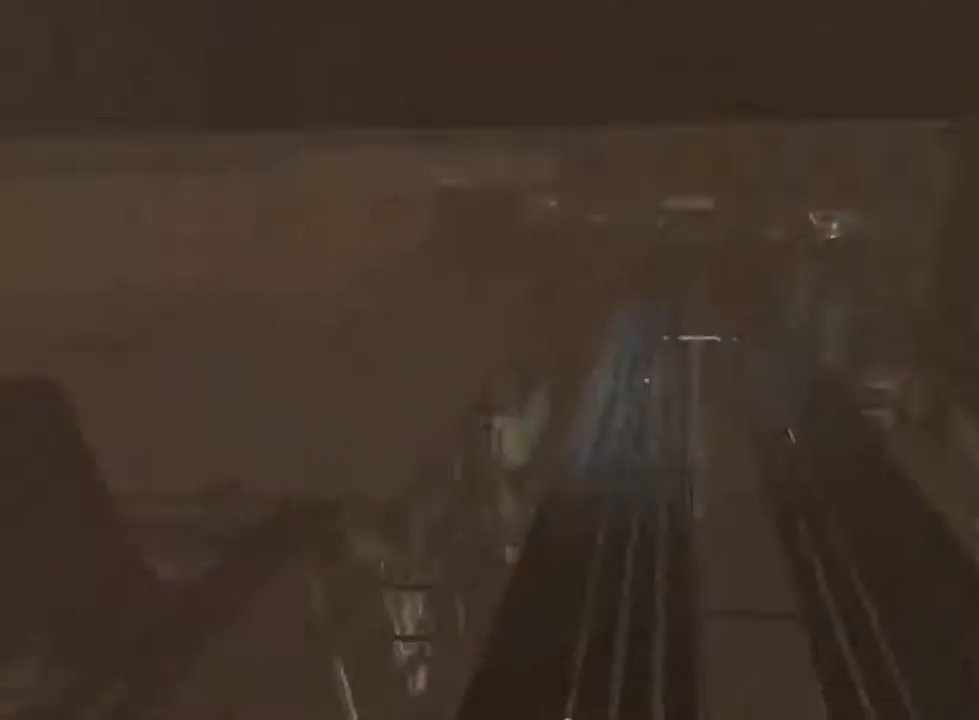
{"keys": ["shift", "w"], "mouse": [], "events": []}
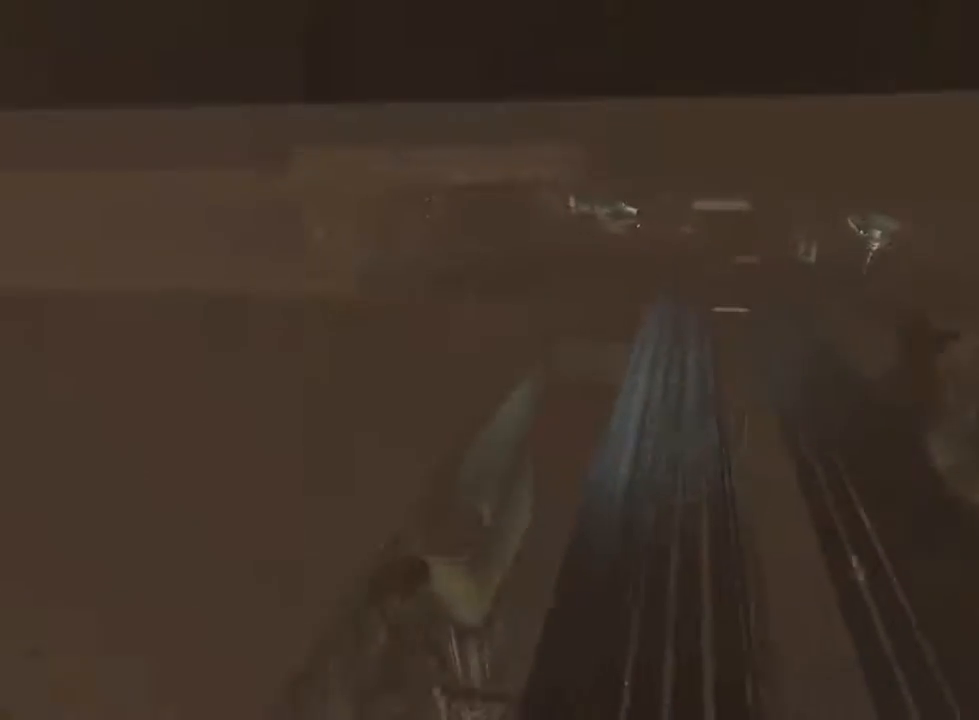
{"keys": ["shift", "w"], "mouse": [], "events": []}
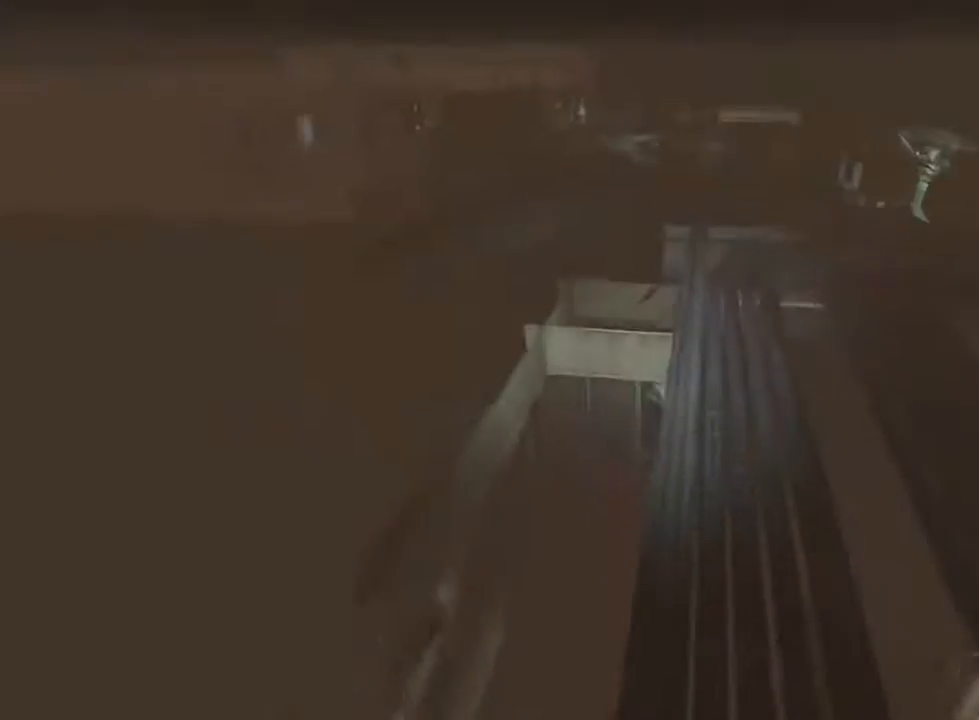
{"keys": ["shift", "w"], "mouse": ["wheel_up"], "events": [[433, "mouse_wheel_down", "down"], [500, "mouse_wheel_down", "up"], [500, "mouse_wheel_up", "down"]]}
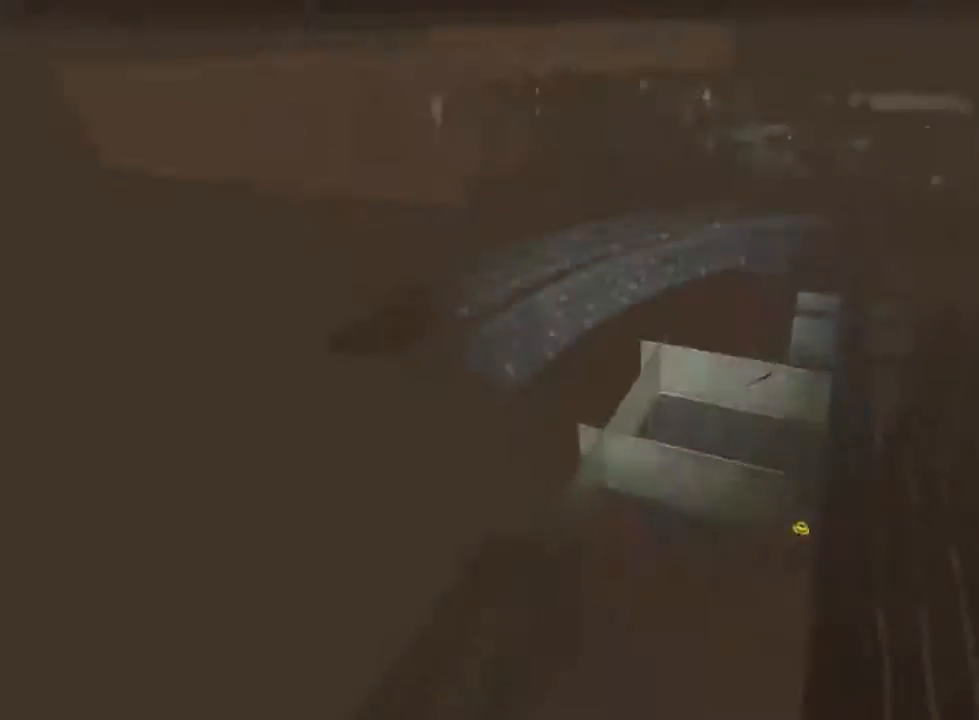
{"keys": ["shift", "w"], "mouse": [], "events": [[33, "mouse_wheel_down", "down"], [33, "mouse_wheel_up", "up"], [67, "mouse_wheel_down", "up"]]}
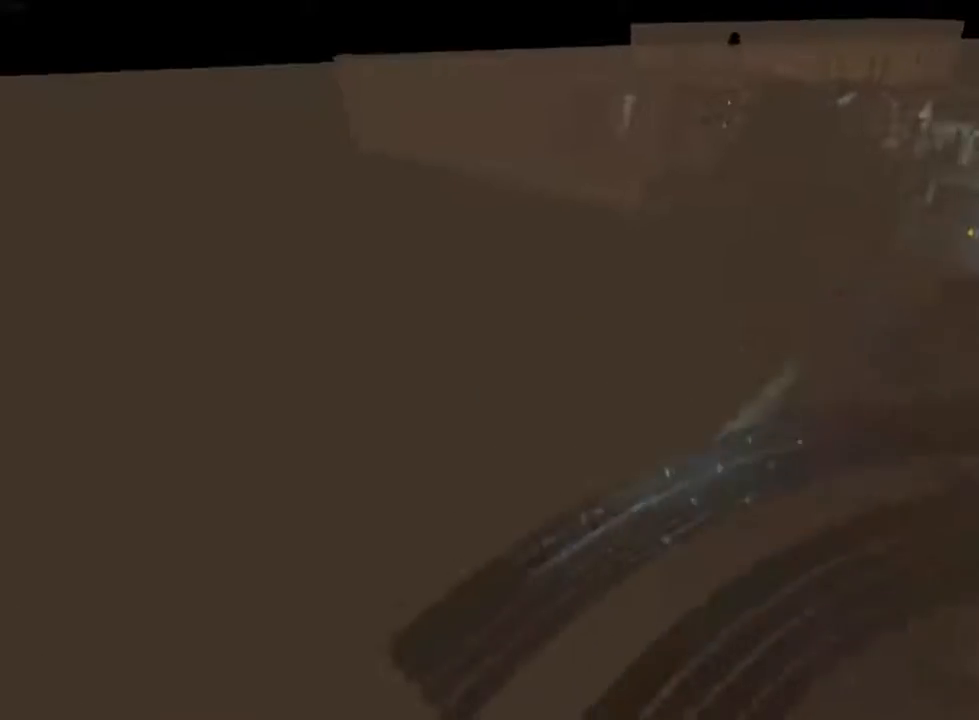
{"keys": ["shift", "w"], "mouse": [], "events": []}
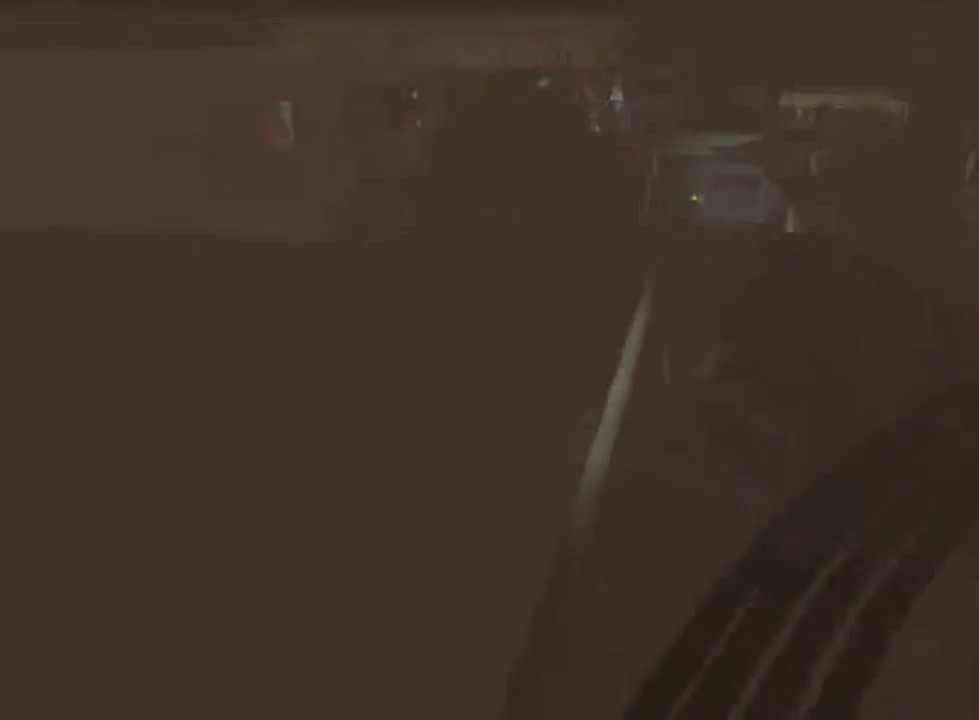
{"keys": ["shift", "w"], "mouse": [], "events": [[233, "mouse_wheel_down", "down"], [333, "mouse_wheel_down", "up"]]}
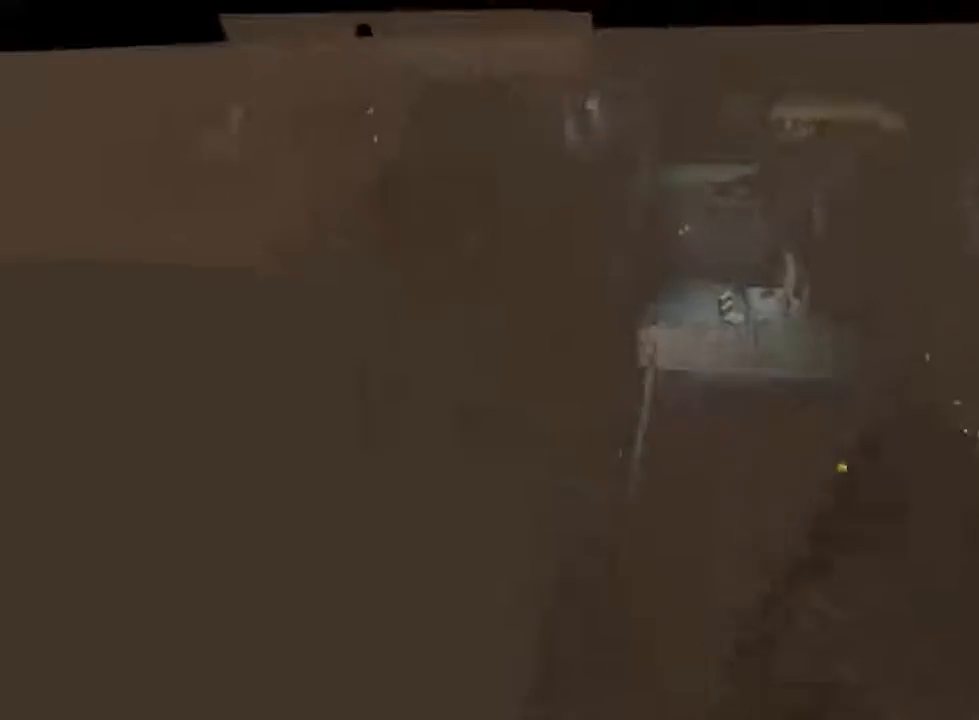
{"keys": ["shift", "w"], "mouse": [], "events": []}
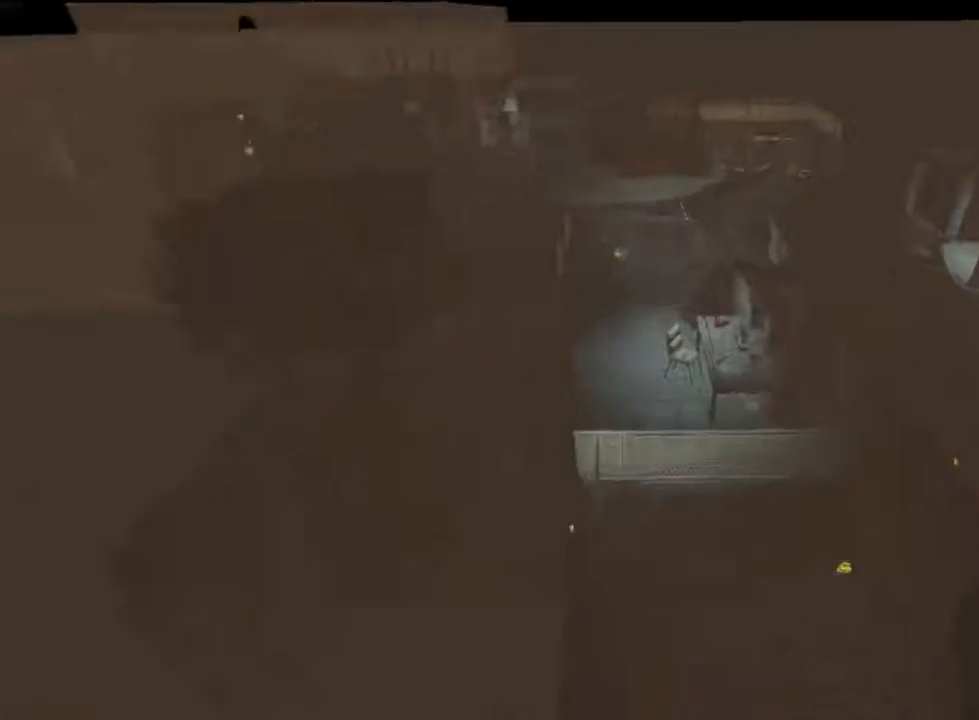
{"keys": ["shift", "w"], "mouse": ["wheel_down"], "events": [[500, "mouse_wheel_down", "down"]]}
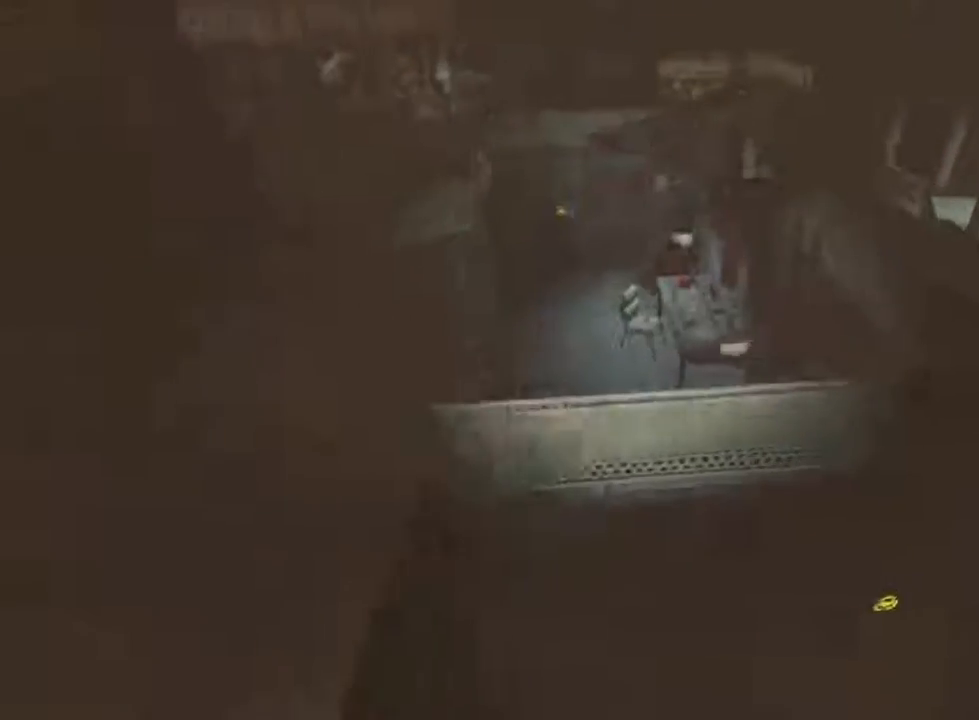
{"keys": ["a", "shift", "w"], "mouse": [], "events": [[200, "mouse_wheel_down", "up"], [400, "a", "down"]]}
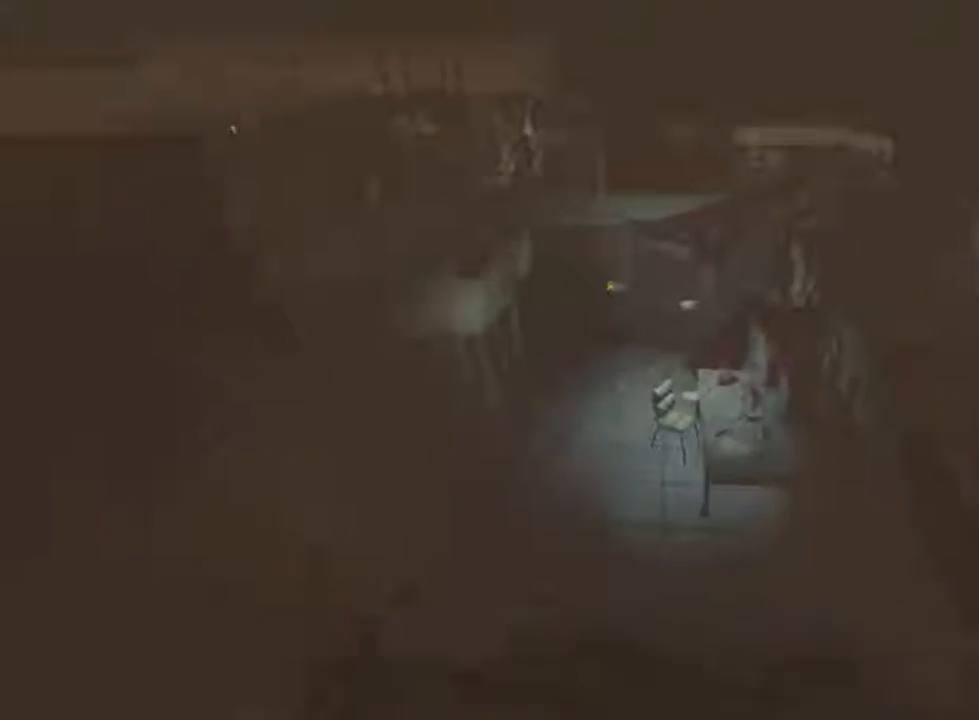
{"keys": ["shift", "w"], "mouse": ["wheel_down"], "events": [[133, "a", "up"], [367, "mouse_wheel_down", "down"]]}
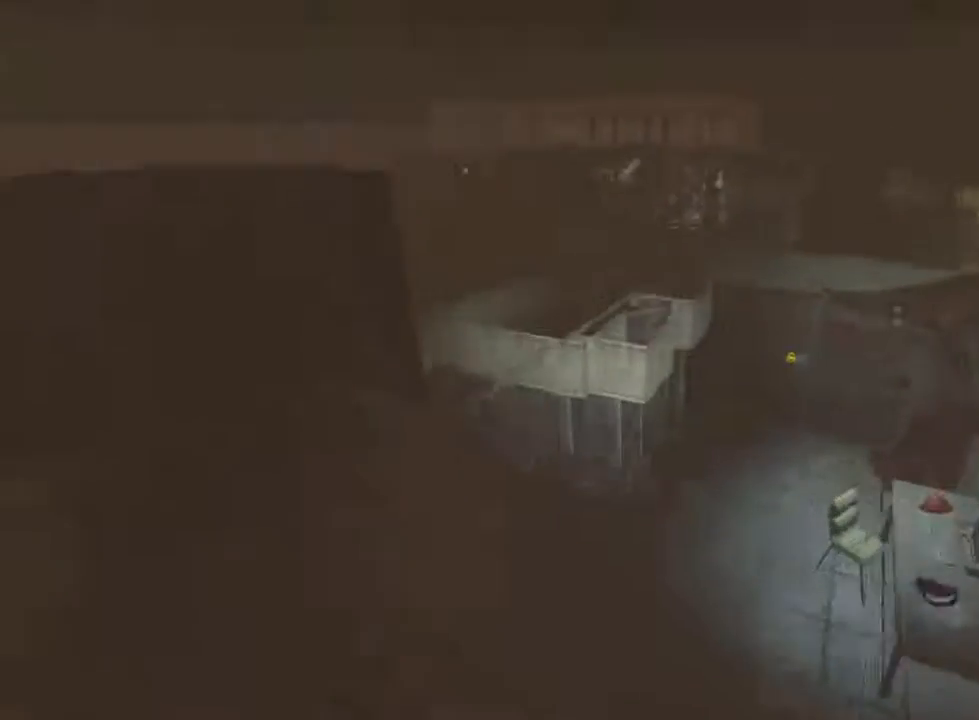
{"keys": ["shift", "w"], "mouse": [], "events": [[33, "mouse_wheel_down", "up"]]}
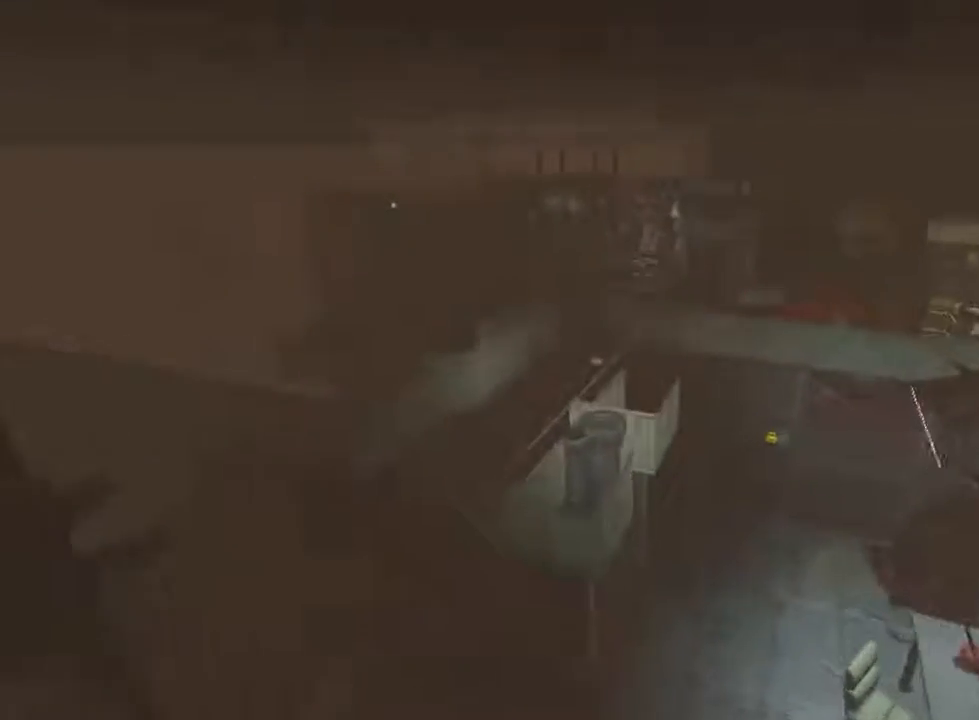
{"keys": ["shift", "w"], "mouse": ["wheel_down"], "events": [[500, "mouse_wheel_down", "down"]]}
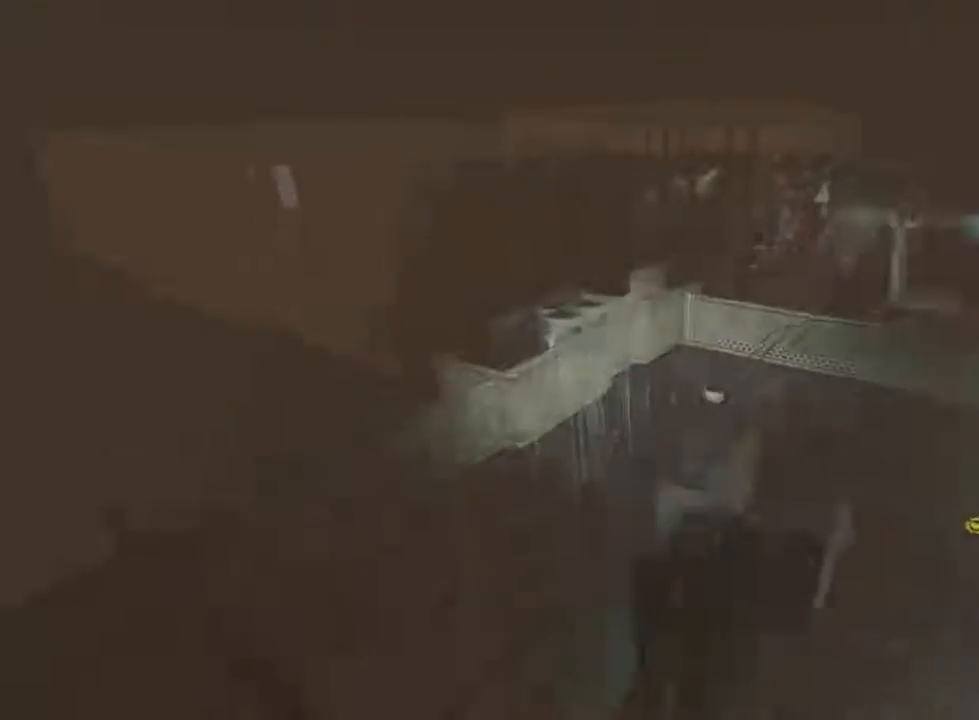
{"keys": ["shift", "w"], "mouse": [], "events": [[100, "mouse_wheel_down", "up"]]}